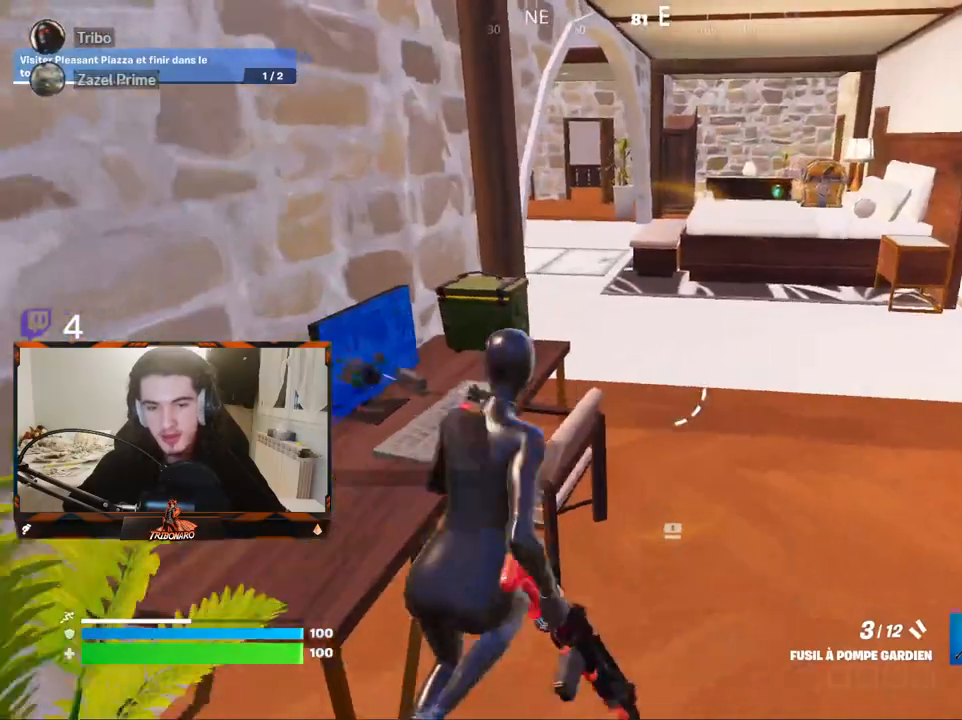
Gameplay with keyboard and mouse; each line is a JSON object with the keys and mouse buttons held at the frame after it. "events" lists presses ("down") and releases ("up") of "1", "2", "3", "4", "5", "a", "alt", "c", "caps_lock", "ctrl", "d", "e", "f", "g", "q", "r", "s", "shift", "space", "t", "tab", "v", "w", "x", "z", "mouse_left", "mouse_wheel" and "mouse_right" between this image and that frame as [ms after this image, input, new state], when the widget could be followed in between. "mouse_left", "mouse_wheel", "mouse_right" = the "left", "wheel", "right" buttons of the "mouse" list. No other keys are recorded. "wheel" means that the mouse wheel is clicked or scrolled. "mouse_move" is the direction in which the mouse moves at that frame (one of eight, or "still"), when it could be read.
{"keys": ["d", "z"], "mouse": [], "mouse_move": "left", "events": [[50, "x", "up"], [134, "d", "down"]]}
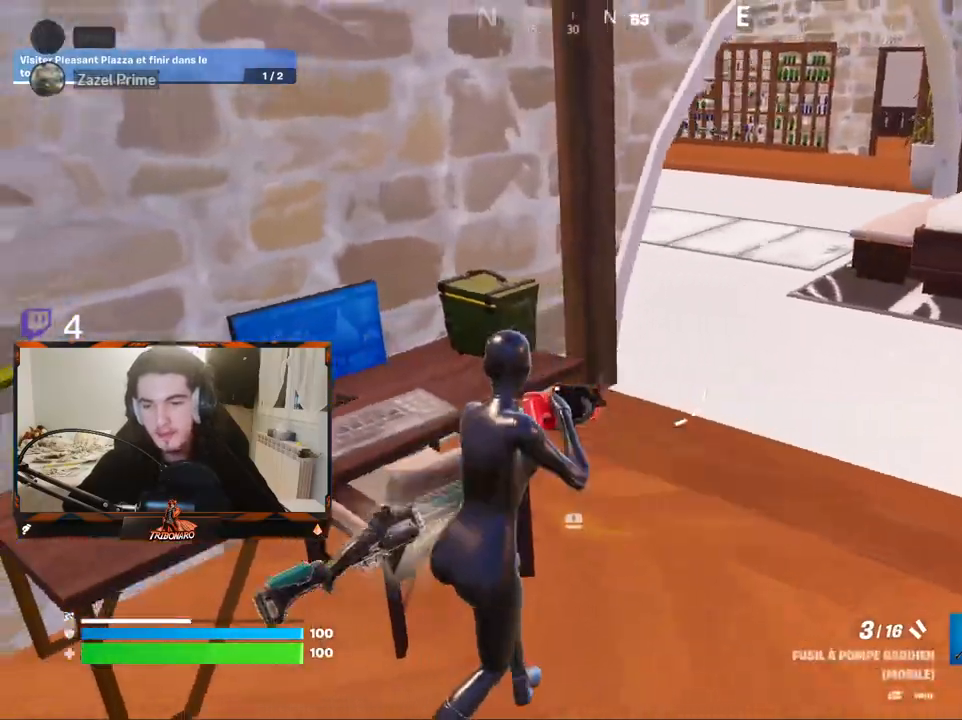
{"keys": ["d", "z"], "mouse": [], "mouse_move": "still", "events": []}
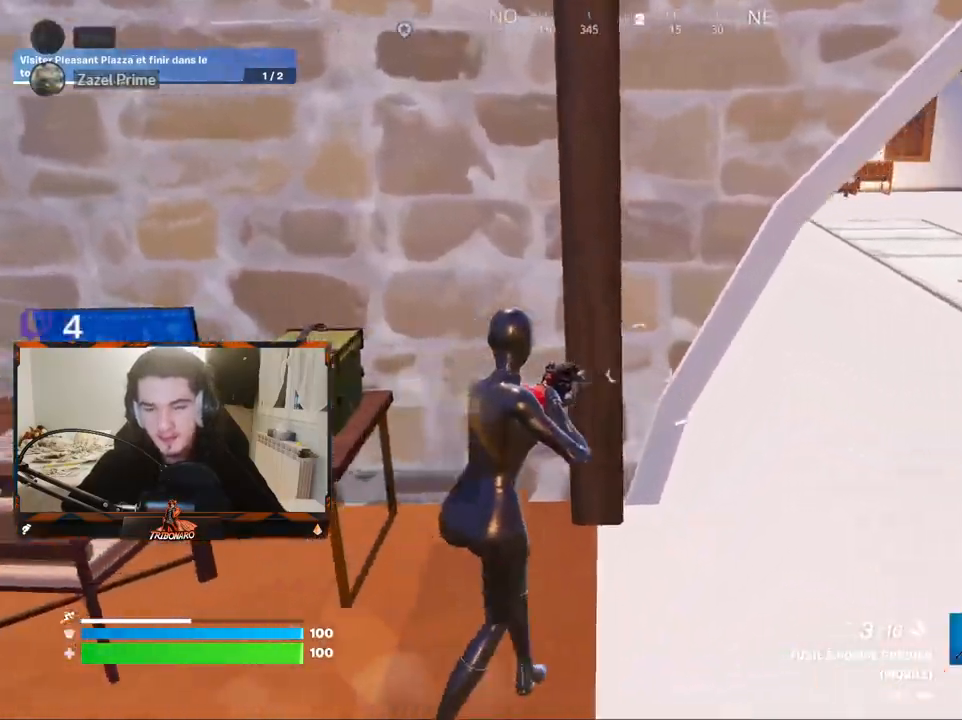
{"keys": ["d", "z"], "mouse": [], "mouse_move": "left", "events": []}
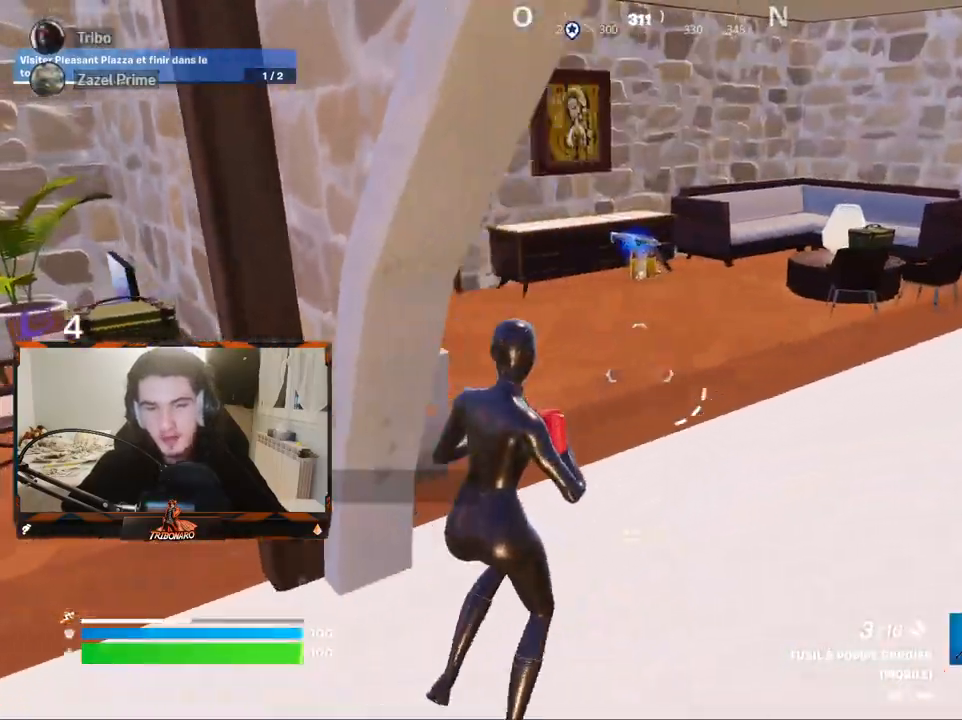
{"keys": ["z"], "mouse": [], "mouse_move": "left", "events": [[134, "d", "up"]]}
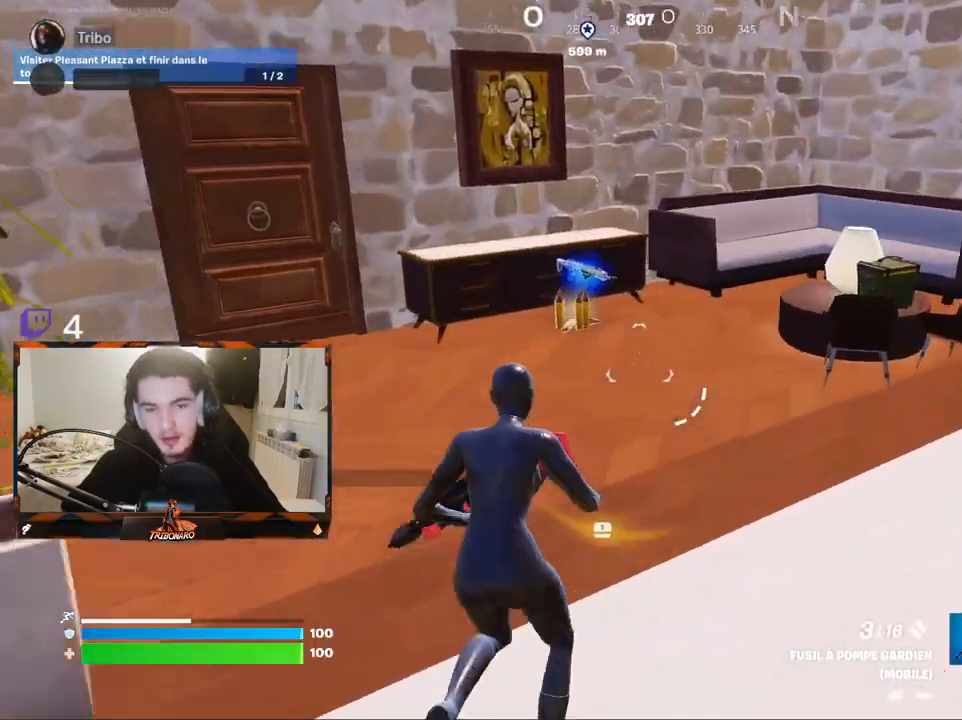
{"keys": ["z"], "mouse": [], "mouse_move": "down", "events": [[334, "a", "down"], [434, "a", "up"]]}
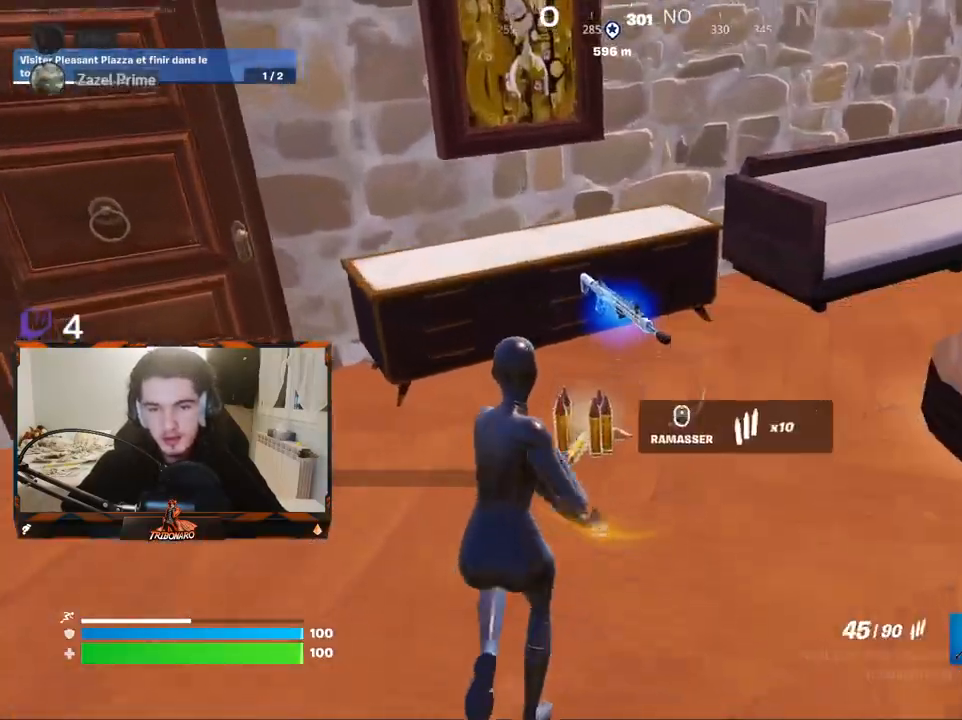
{"keys": ["q", "z"], "mouse": [], "mouse_move": "still"}
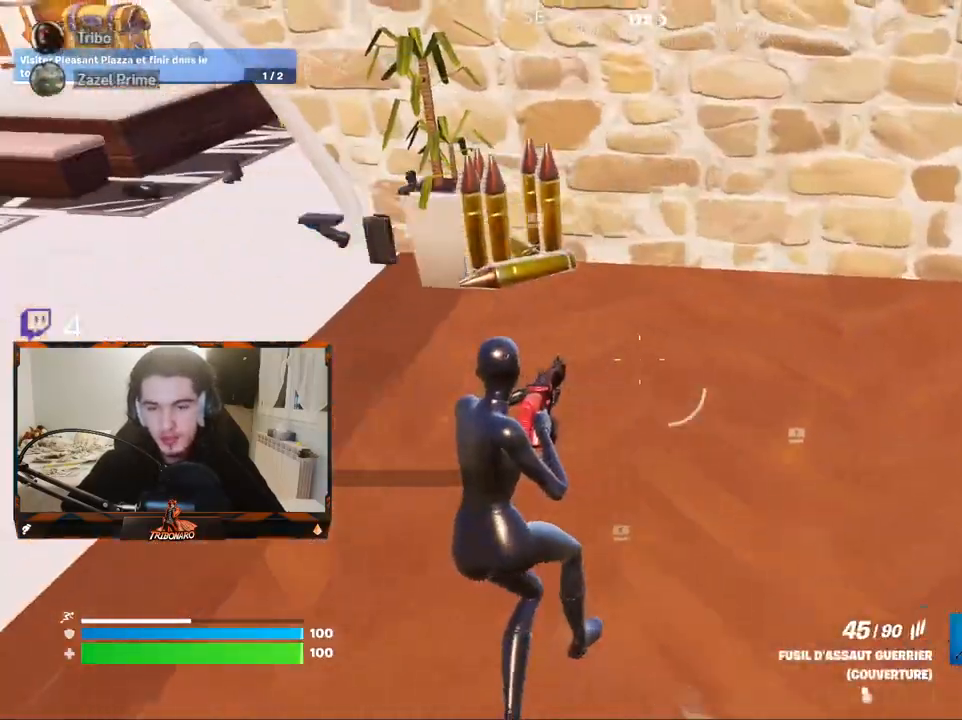
{"keys": ["q", "z"], "mouse": [], "mouse_move": "up-left", "events": [[234, "q", "up"], [417, "q", "down"]]}
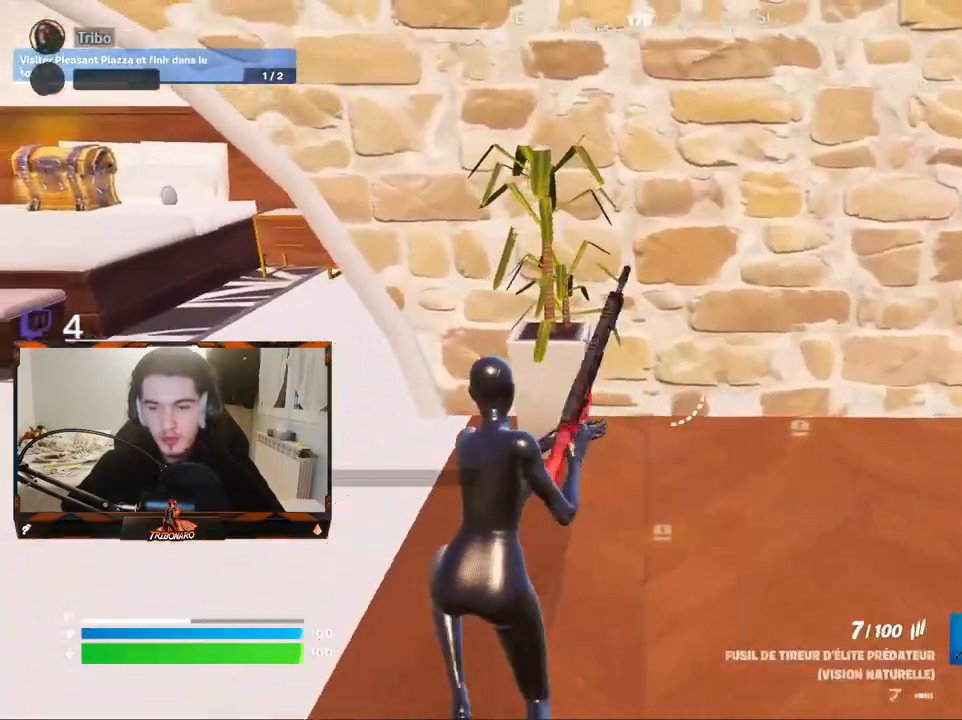
{"keys": ["q", "z"], "mouse": [], "mouse_move": "right", "events": [[50, "x", "down"], [250, "x", "up"], [384, "q", "up"], [434, "q", "down"]]}
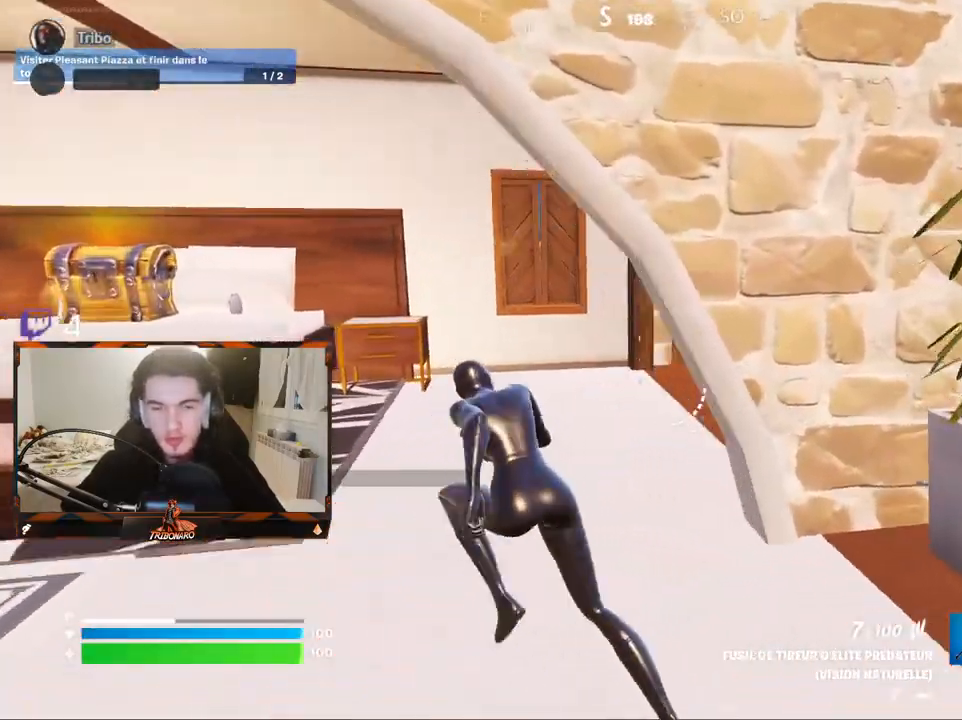
{"keys": ["q"], "mouse": [], "mouse_move": "right", "events": [[167, "q", "up"], [217, "v", "down"], [300, "v", "up"], [350, "q", "down"], [450, "z", "up"]]}
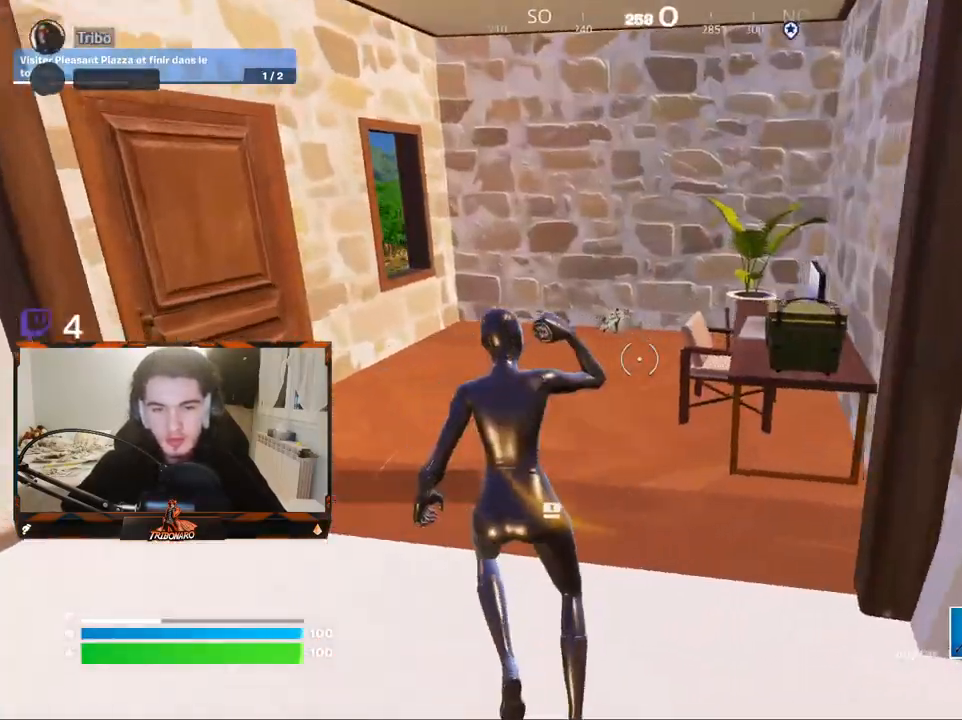
{"keys": ["z"], "mouse": ["left"], "mouse_move": "down-right", "events": [[84, "z", "down"], [184, "q", "up"], [417, "mouse_left", "down"]]}
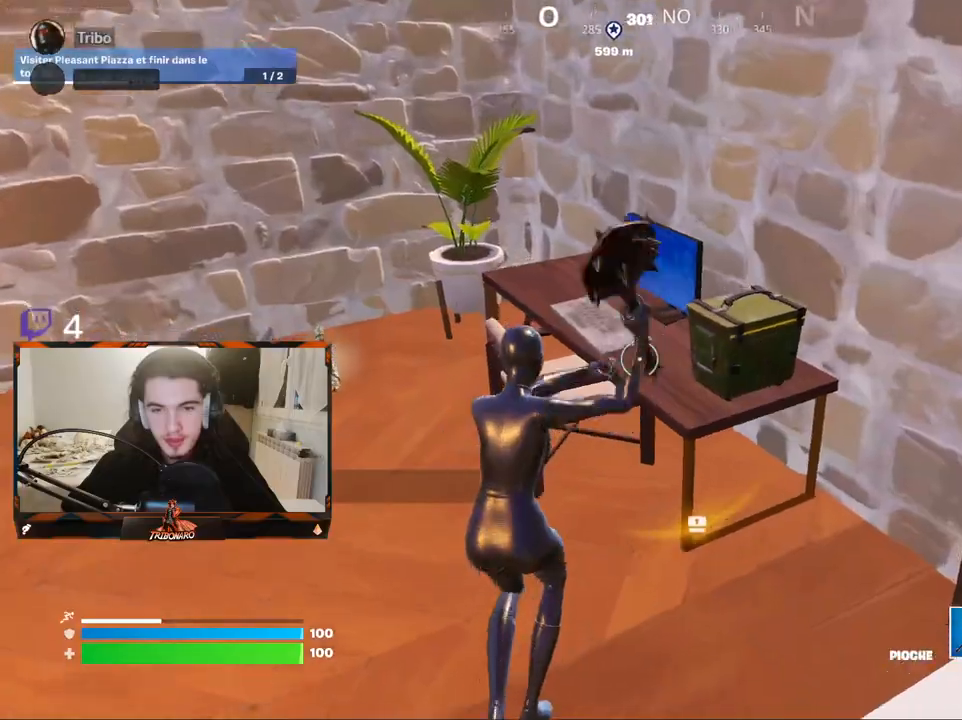
{"keys": ["s"], "mouse": [], "mouse_move": "still", "events": [[17, "q", "down"], [50, "z", "up"], [150, "mouse_left", "up"], [150, "q", "up"], [250, "mouse_left", "down"], [434, "mouse_left", "up"], [484, "s", "down"]]}
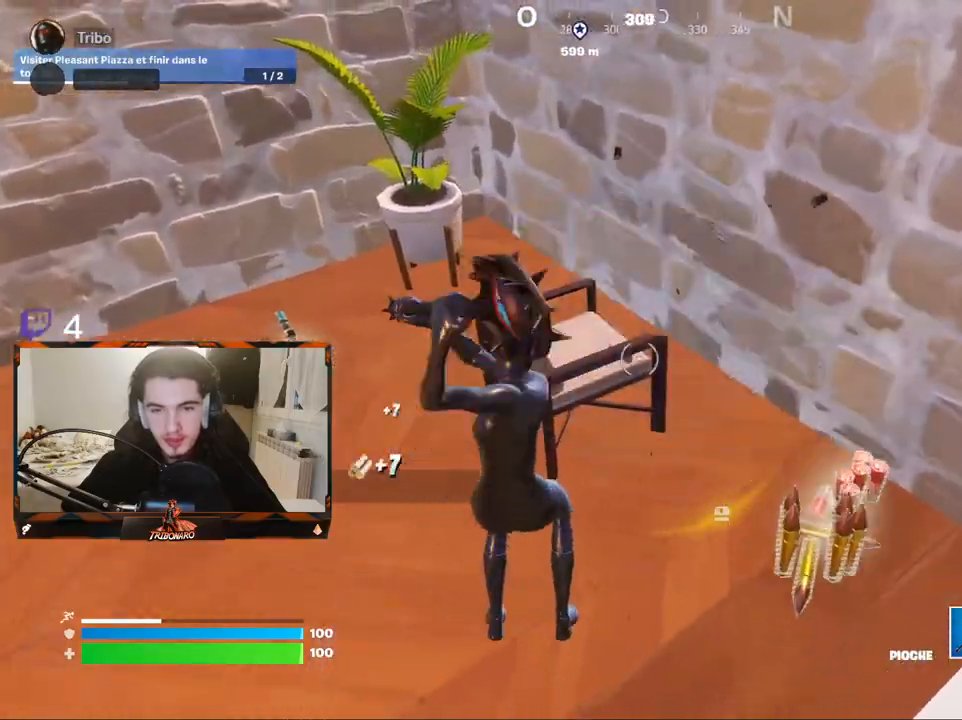
{"keys": ["d", "z"], "mouse": [], "mouse_move": "right", "events": [[67, "s", "up"], [217, "z", "down"], [450, "d", "down"]]}
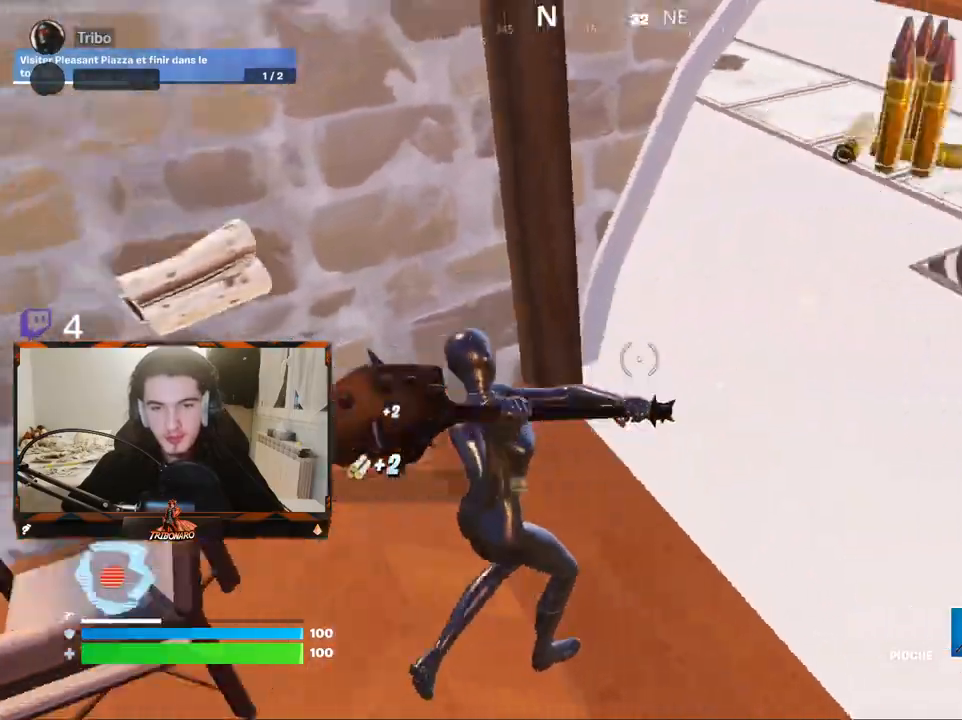
{"keys": ["d", "z"], "mouse": [], "mouse_move": "still", "events": [[50, "d", "up"], [184, "x", "down"], [284, "x", "up"], [417, "d", "down"]]}
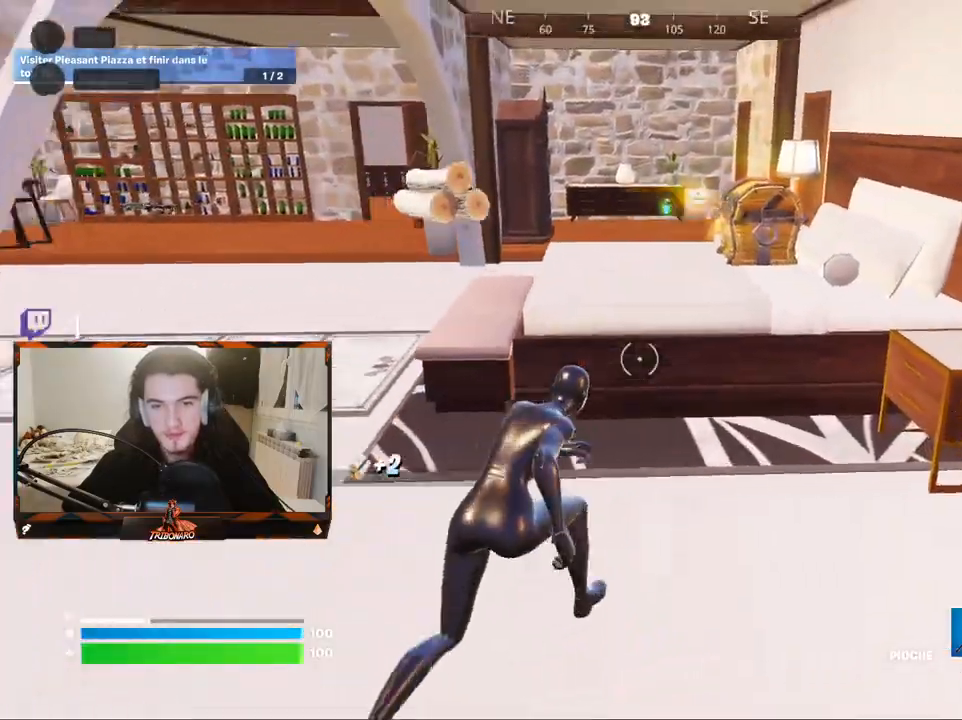
{"keys": ["q", "z"], "mouse": ["left"], "mouse_move": "still", "events": [[100, "d", "up"], [150, "q", "down"], [150, "z", "up"], [334, "mouse_left", "down"], [384, "z", "down"]]}
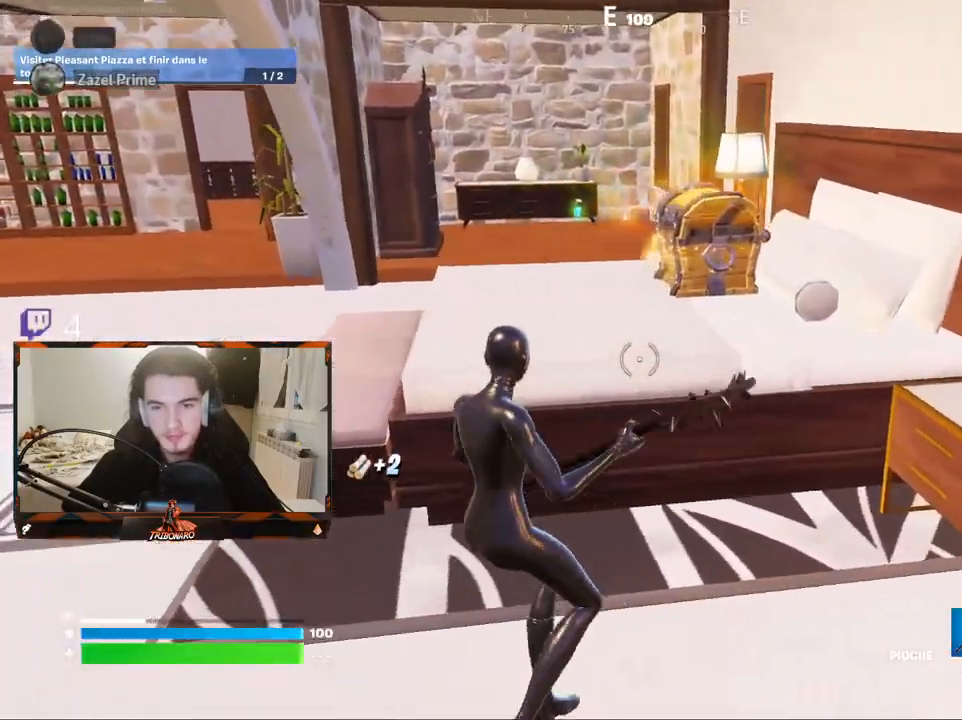
{"keys": [], "mouse": ["left"], "mouse_move": "right", "events": [[84, "q", "up"], [117, "d", "down"], [117, "z", "up"], [267, "s", "down"], [350, "d", "up"], [450, "s", "up"]]}
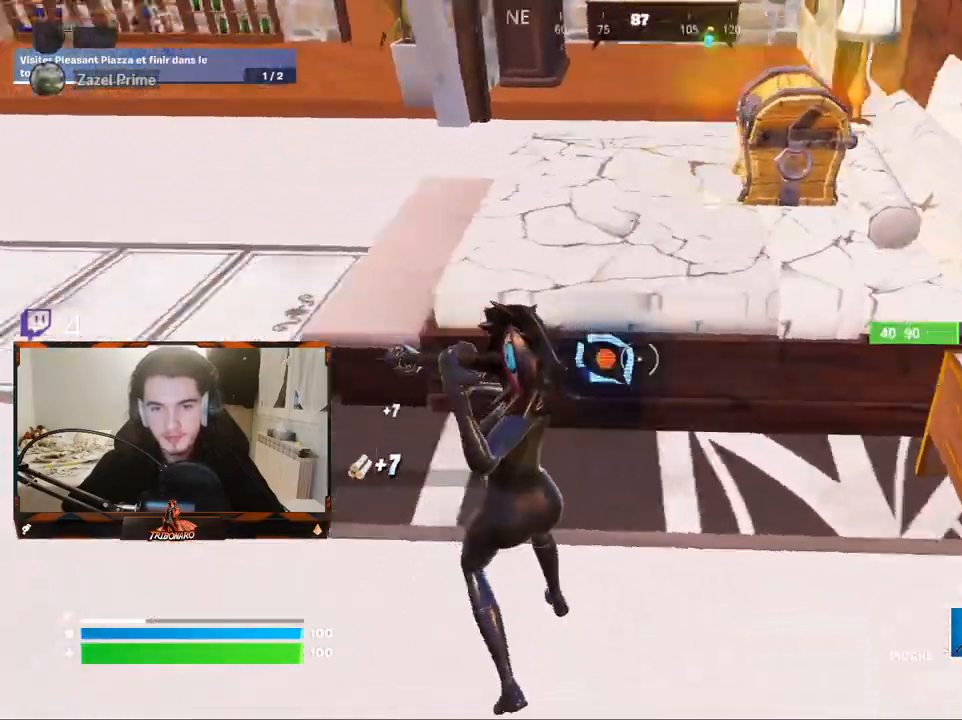
{"keys": ["d", "z"], "mouse": [], "mouse_move": "still", "events": [[134, "z", "down"], [284, "mouse_left", "up"], [317, "d", "down"]]}
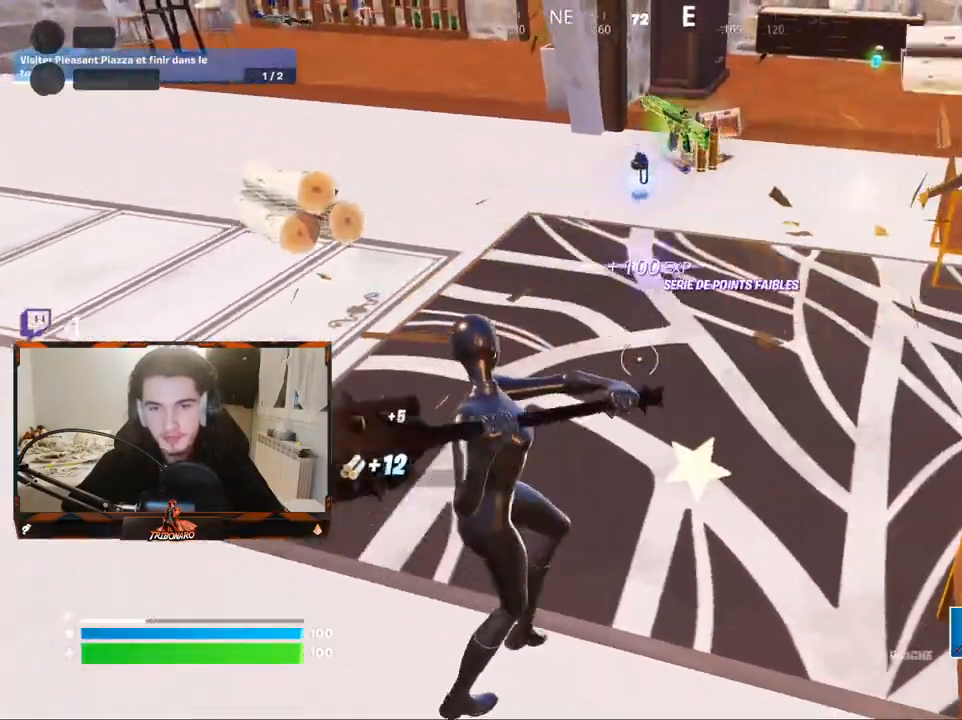
{"keys": ["z"], "mouse": [], "mouse_move": "still", "events": [[150, "d", "up"]]}
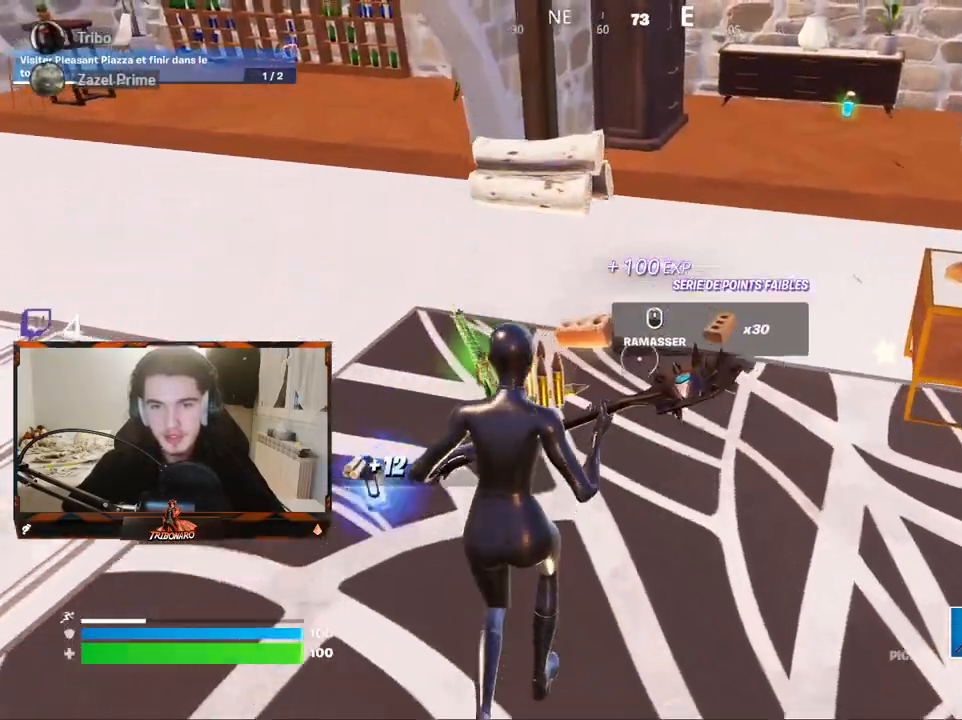
{"keys": ["q"], "mouse": [], "mouse_move": "left", "events": [[217, "d", "down"], [300, "z", "up"], [400, "d", "up"], [450, "q", "down"]]}
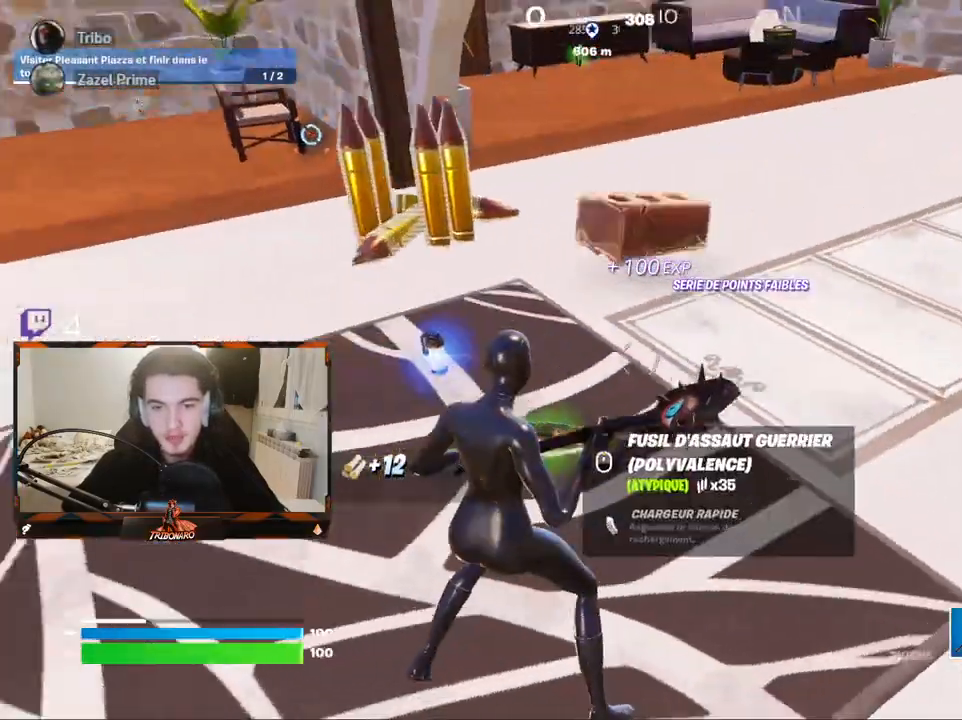
{"keys": ["z"], "mouse": [], "mouse_move": "right", "events": [[234, "z", "down"], [367, "q", "up"]]}
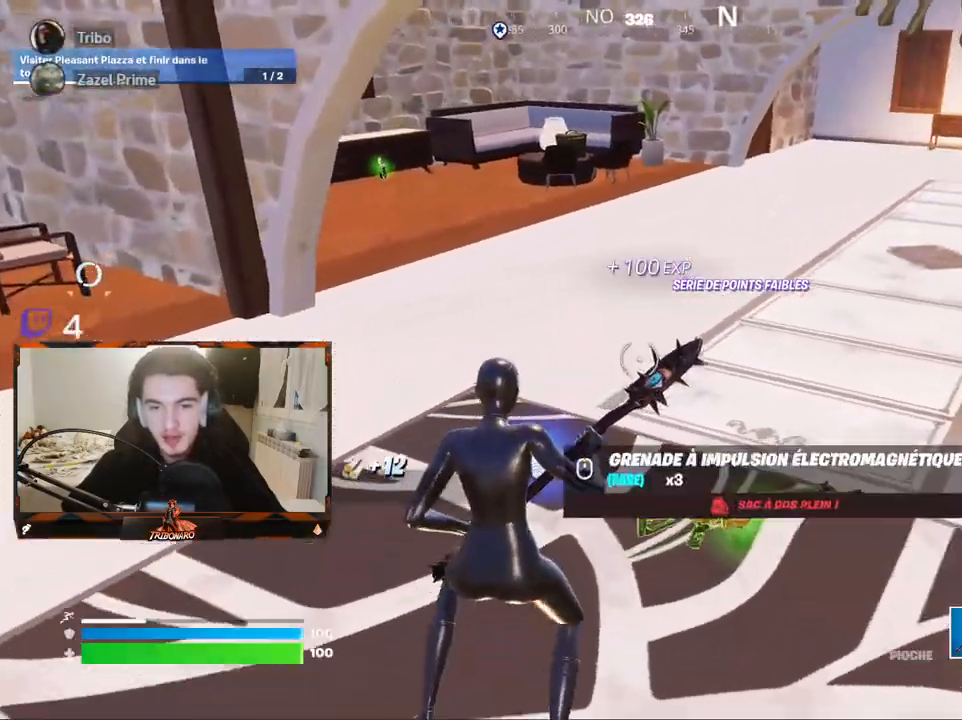
{"keys": ["z"], "mouse": [], "mouse_move": "right", "events": [[200, "x", "down"], [284, "x", "up"]]}
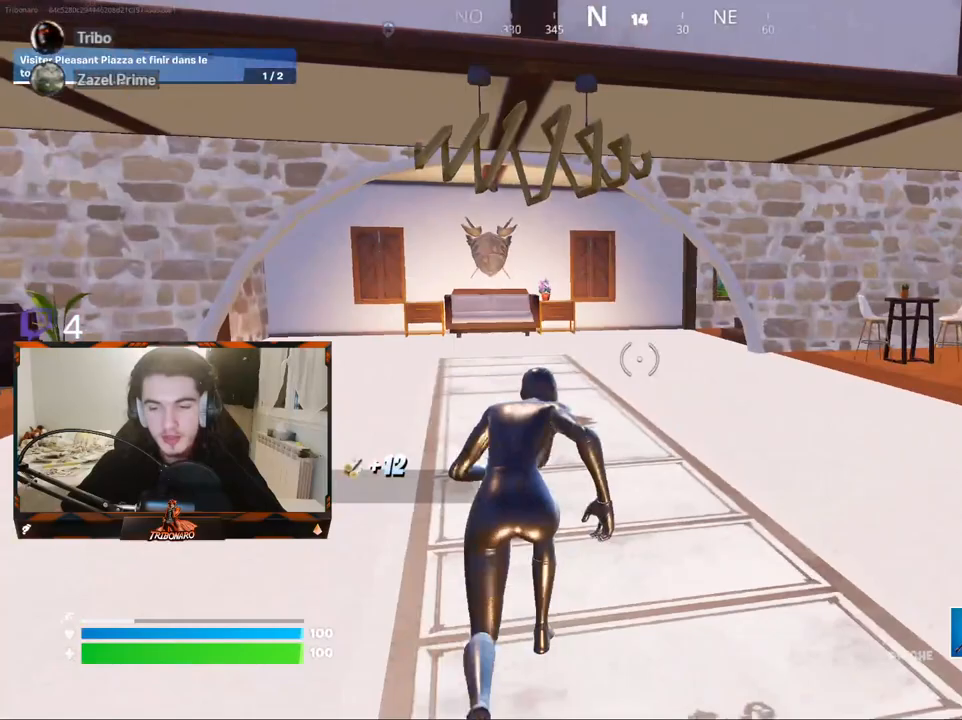
{"keys": ["z"], "mouse": [], "mouse_move": "left", "events": [[34, "d", "down"], [117, "d", "up"]]}
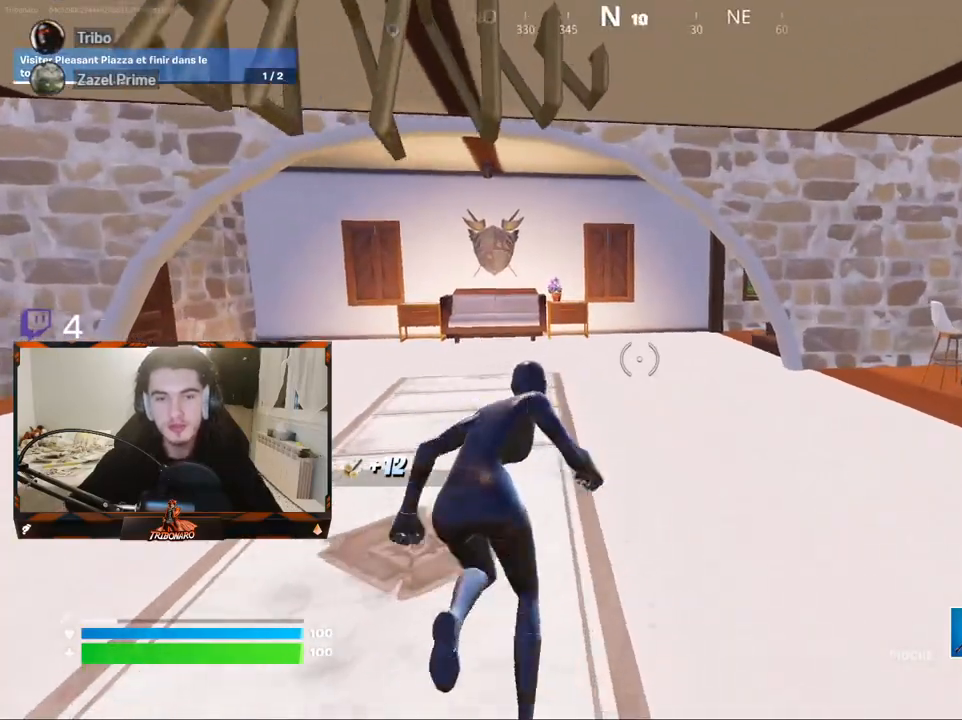
{"keys": ["z"], "mouse": [], "mouse_move": "left", "events": []}
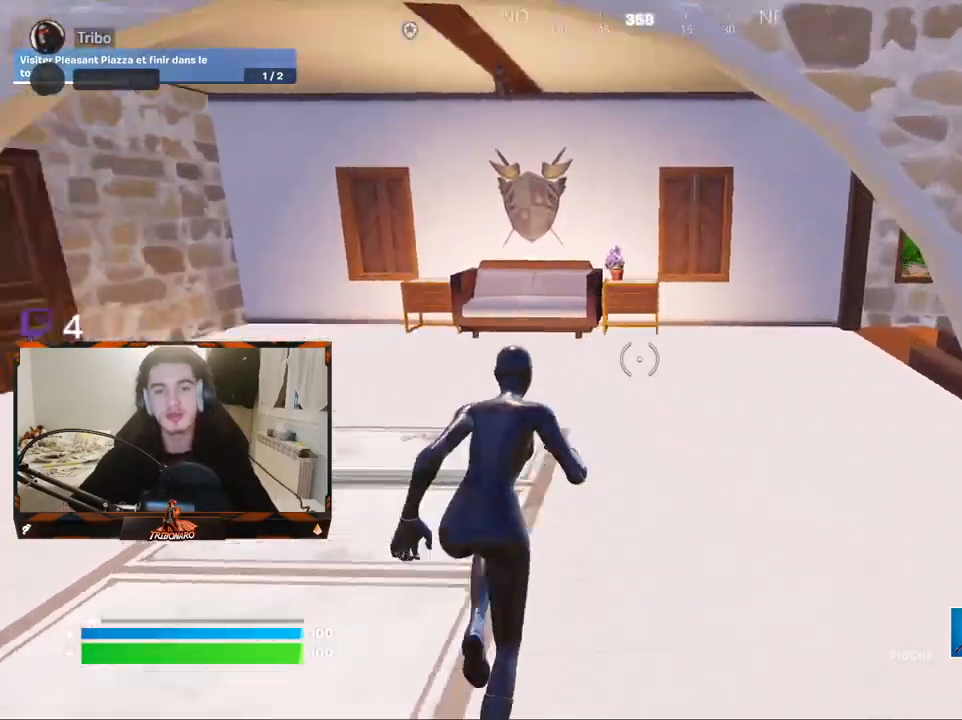
{"keys": ["z"], "mouse": [], "mouse_move": "still", "events": []}
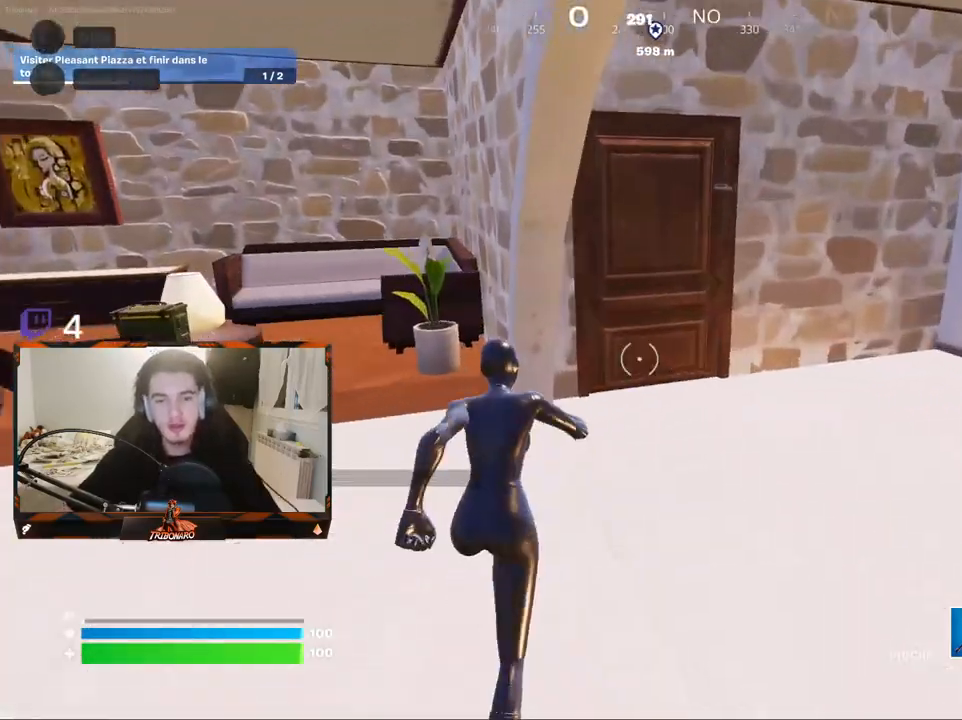
{"keys": ["z"], "mouse": [], "mouse_move": "down-left", "events": [[34, "ctrl", "down"], [117, "ctrl", "up"], [300, "d", "down"], [500, "d", "up"]]}
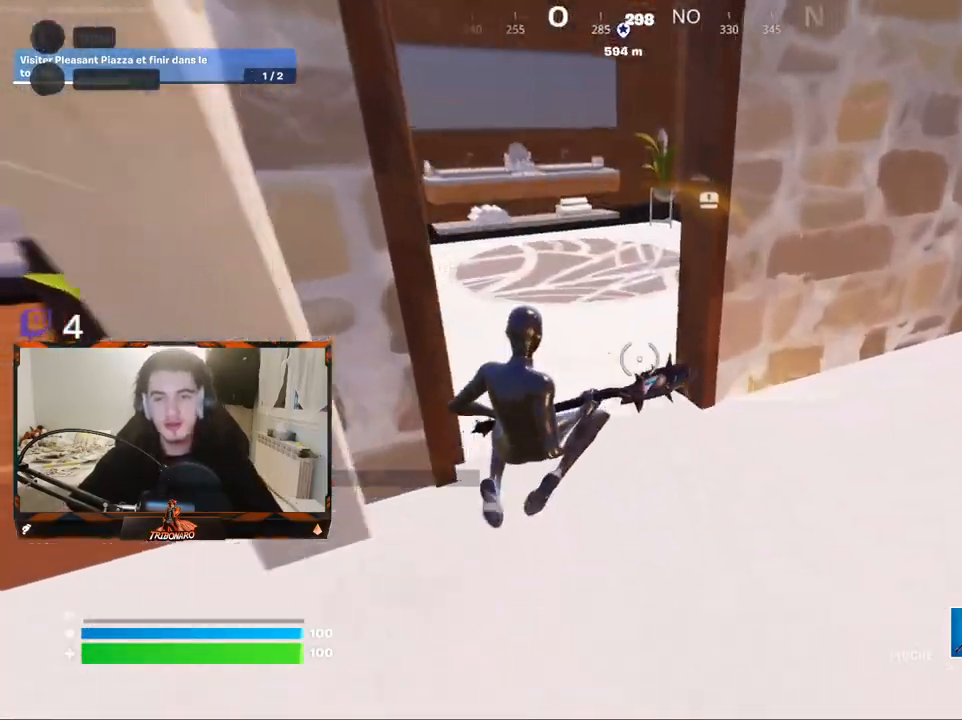
{"keys": ["z"], "mouse": [], "mouse_move": "right", "events": [[134, "q", "down"], [317, "x", "down"], [367, "q", "up"], [417, "x", "up"]]}
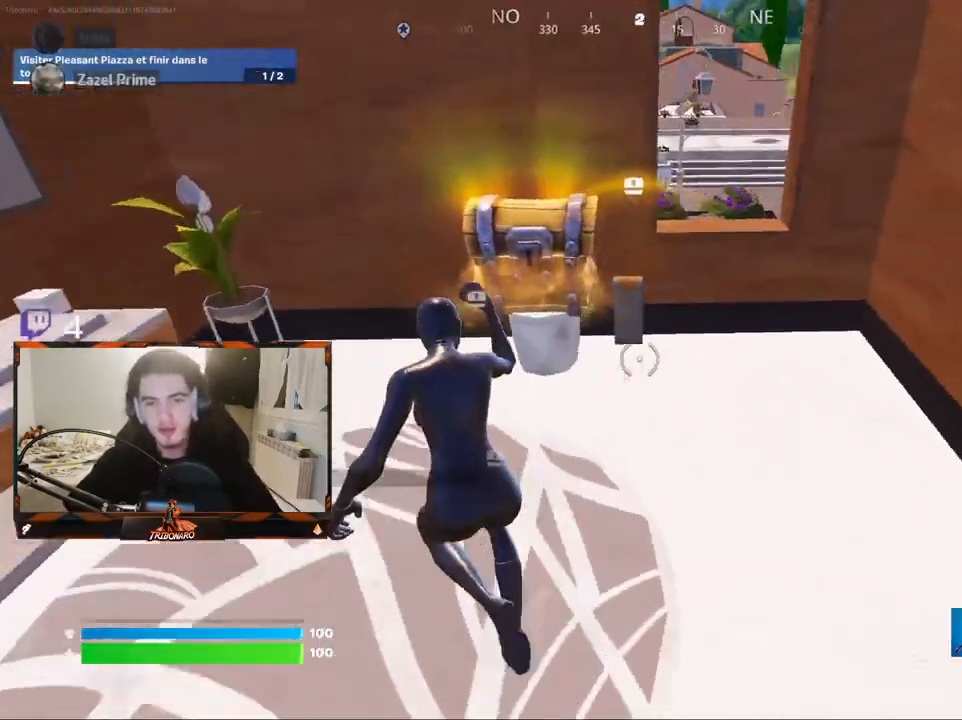
{"keys": ["q", "s"], "mouse": ["left"], "mouse_move": "left", "events": [[150, "q", "down"], [150, "z", "up"], [200, "q", "up"], [334, "q", "down"], [384, "s", "down"], [434, "mouse_left", "down"]]}